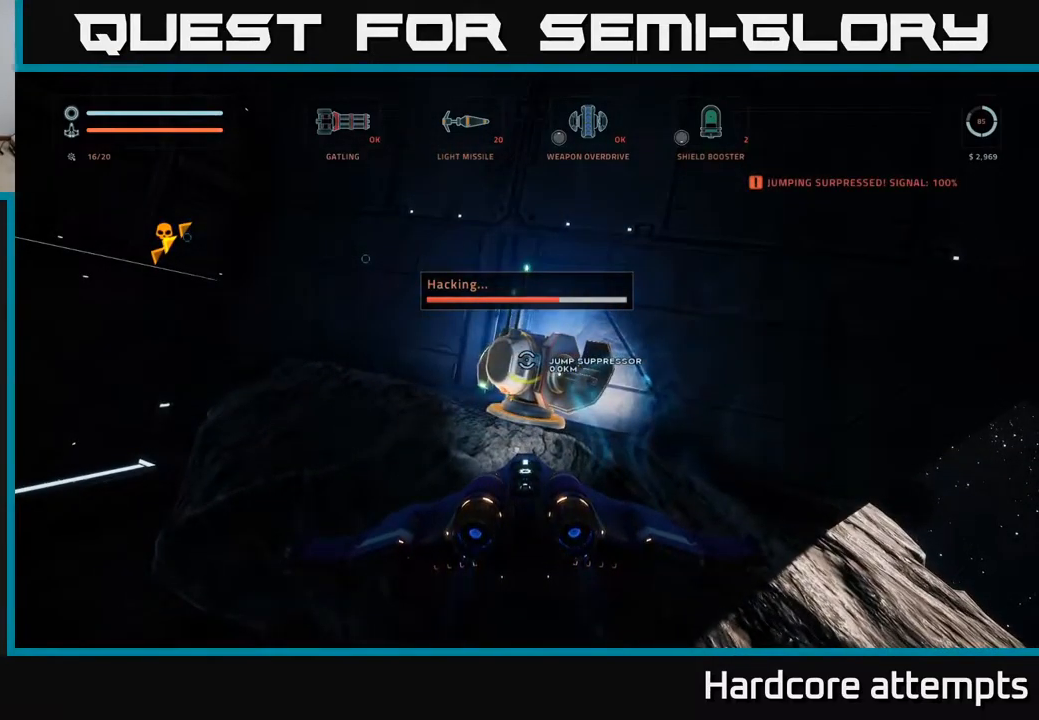
Gameplay with a controller (Xbox layout); each line is a JSON object with the inputs held at the frame after it. "events" lists button and stick changes between this image and that frame as [ms after this image, input, new state], when the widget could be followed in between.
{"buttons": [], "left_stick": "center", "right_stick": "center", "events": []}
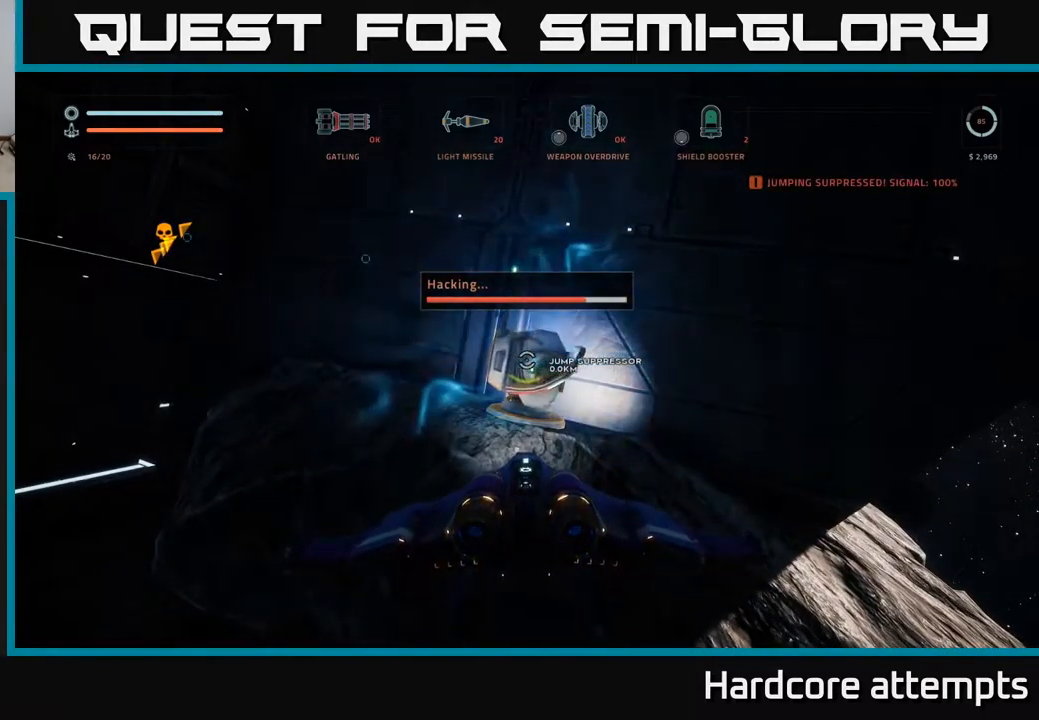
{"buttons": [], "left_stick": "center", "right_stick": "up-left", "events": [[217, "right_stick", "up-left"]]}
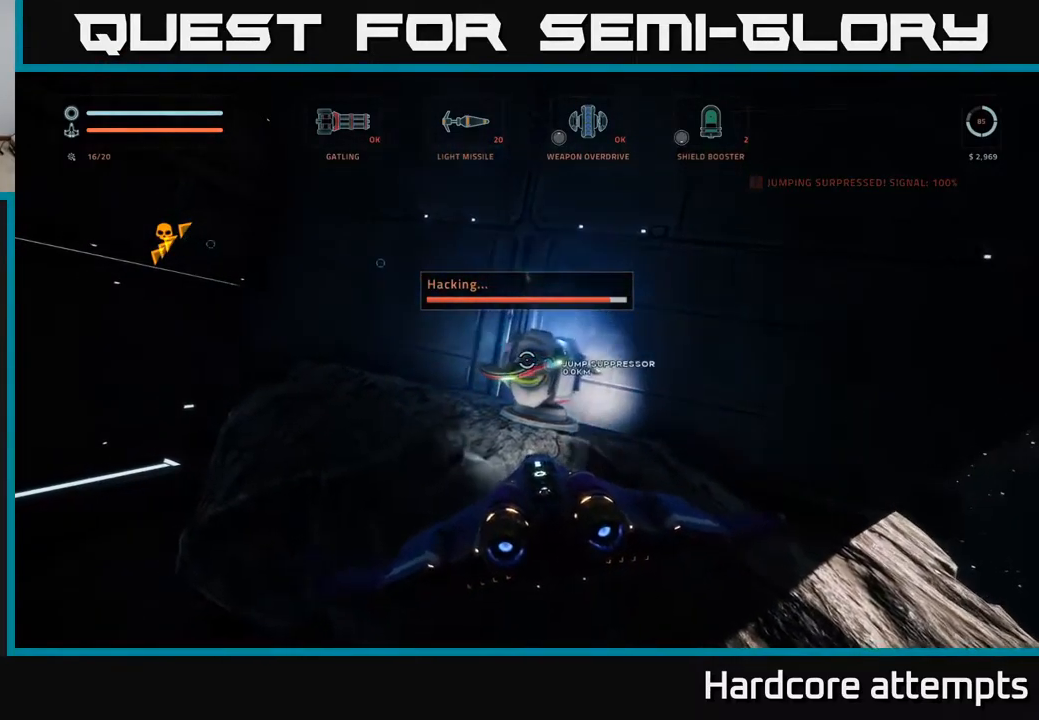
{"buttons": [], "left_stick": "left", "right_stick": "left", "events": [[100, "left_stick", "right"], [183, "right_stick", "left"], [417, "left_stick", "left"]]}
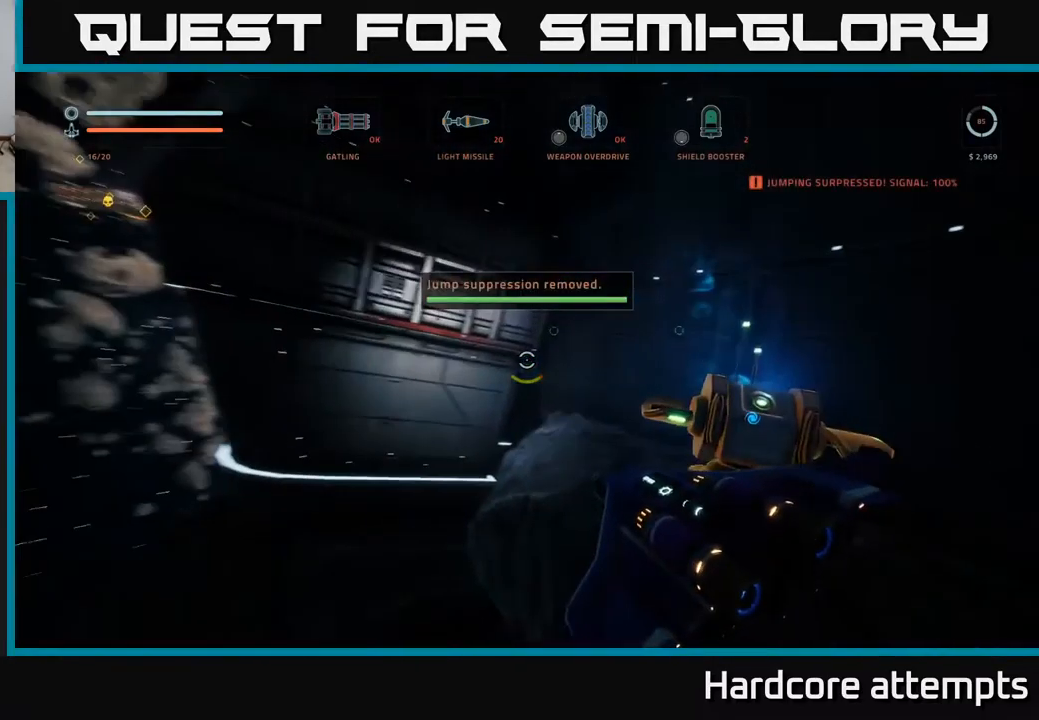
{"buttons": [], "left_stick": "up-left", "right_stick": "center", "events": [[167, "right_stick", "up-left"], [283, "right_stick", "center"], [467, "left_stick", "up-left"]]}
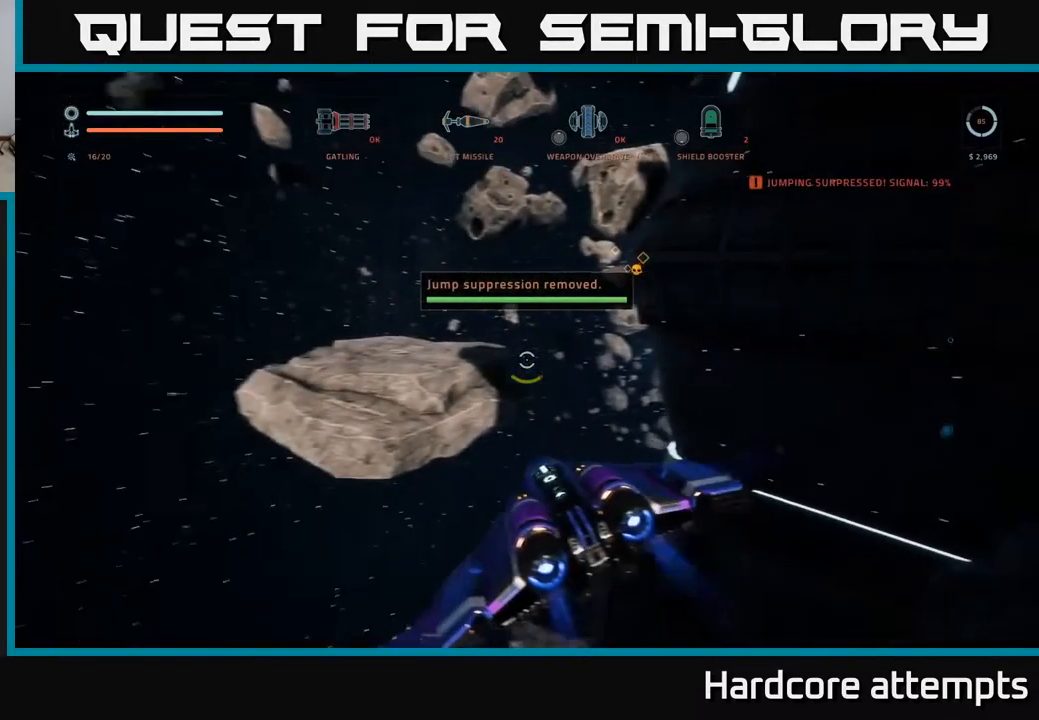
{"buttons": ["L1"], "left_stick": "up-right", "right_stick": "right", "events": [[83, "left_stick", "up"], [100, "L1", "down"], [217, "right_stick", "right"], [400, "left_stick", "up-right"]]}
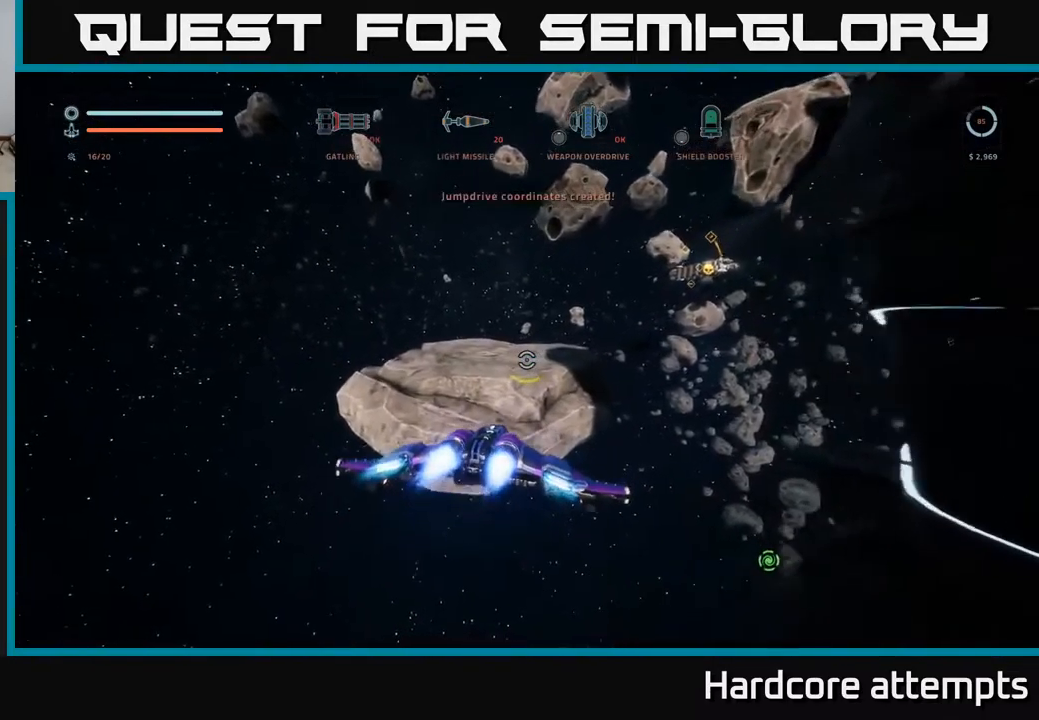
{"buttons": [], "left_stick": "up-right", "right_stick": "right", "events": [[83, "L1", "up"], [217, "A", "down"], [283, "right_stick", "center"], [467, "A", "up"], [483, "right_stick", "right"]]}
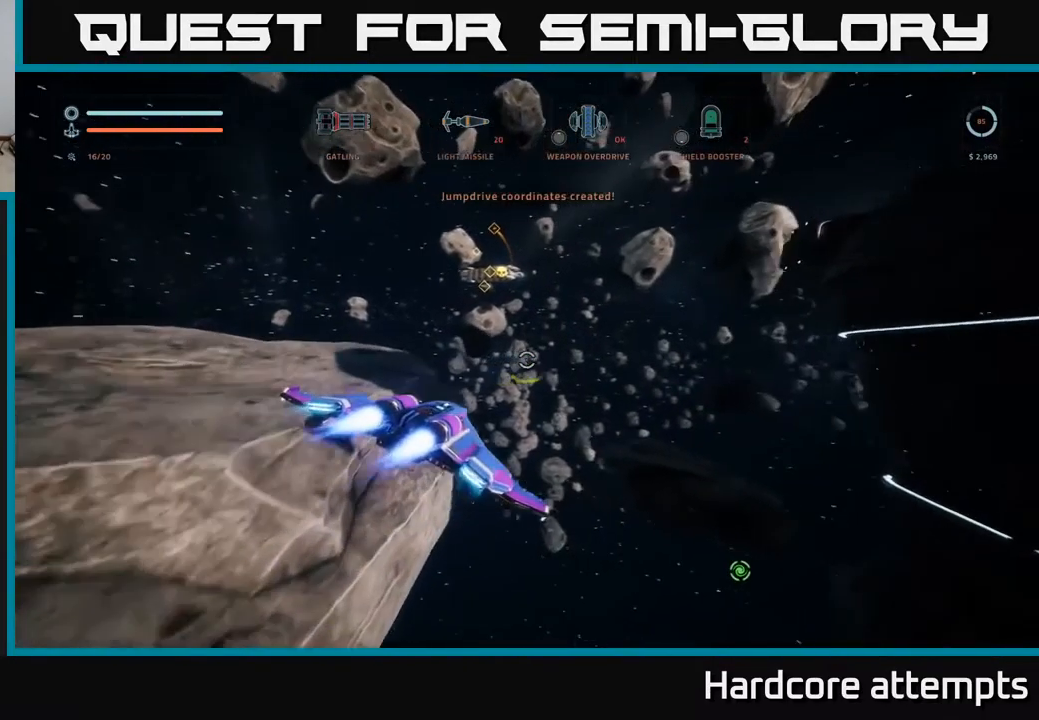
{"buttons": ["L1"], "left_stick": "up", "right_stick": "right", "events": [[67, "right_stick", "down-right"], [150, "L1", "down"], [367, "right_stick", "right"], [483, "left_stick", "up"]]}
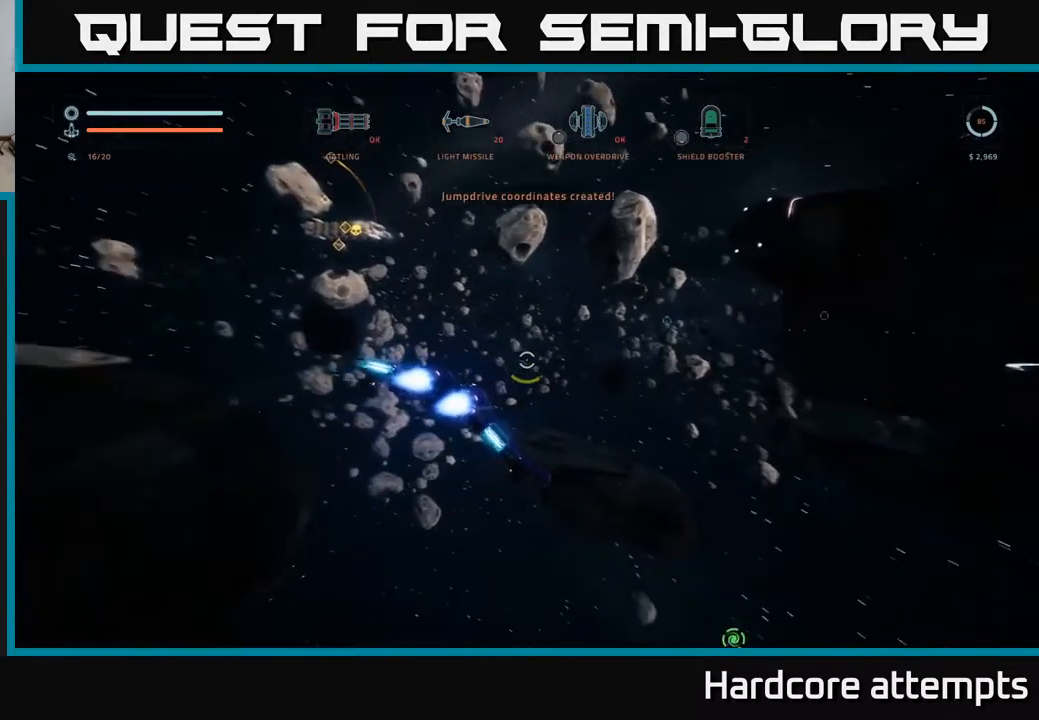
{"buttons": [], "left_stick": "up", "right_stick": "center", "events": [[67, "right_stick", "down-right"], [283, "L1", "up"], [317, "right_stick", "center"]]}
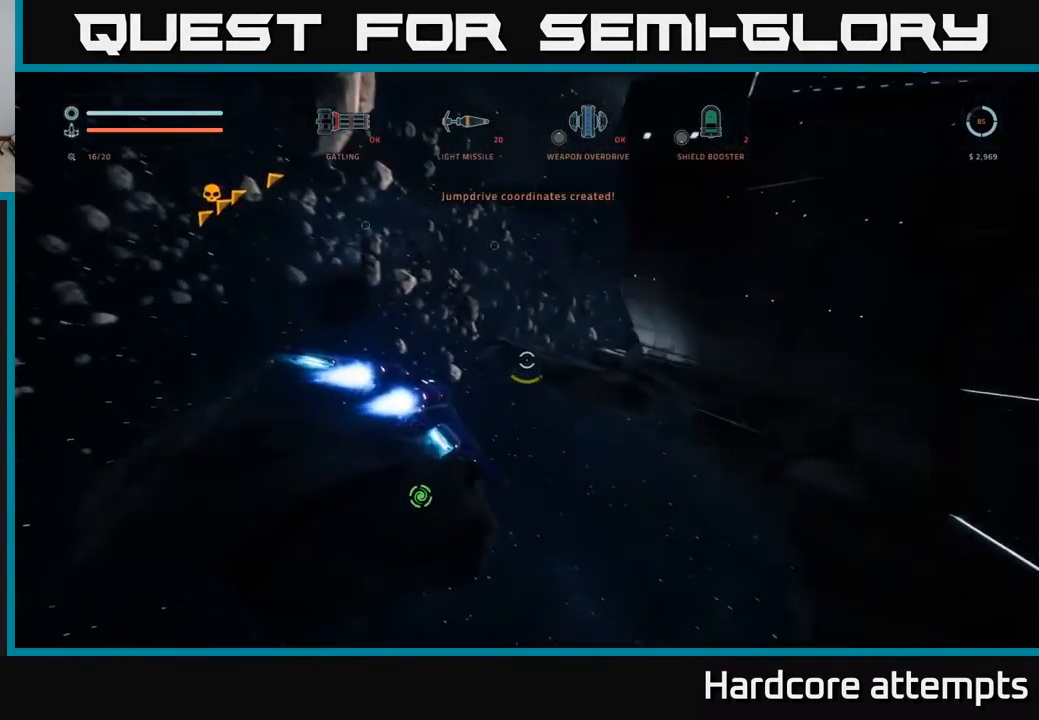
{"buttons": [], "left_stick": "up", "right_stick": "up-left", "events": [[234, "right_stick", "up"], [434, "right_stick", "up-left"]]}
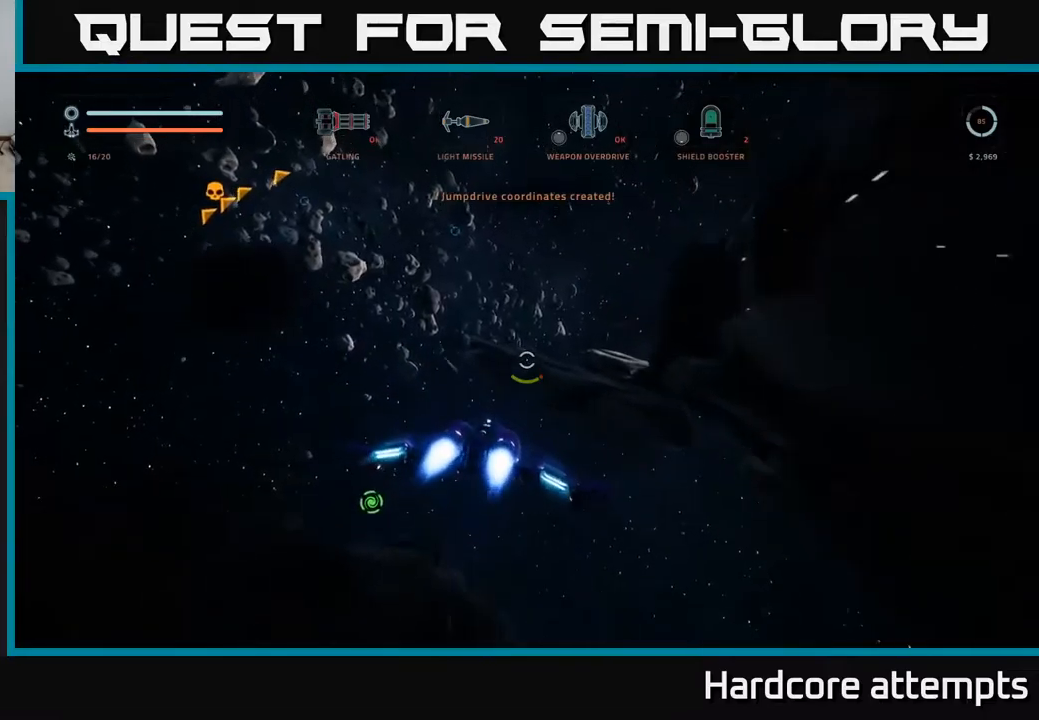
{"buttons": [], "left_stick": "up", "right_stick": "center", "events": [[150, "right_stick", "center"], [300, "right_stick", "left"], [500, "right_stick", "center"]]}
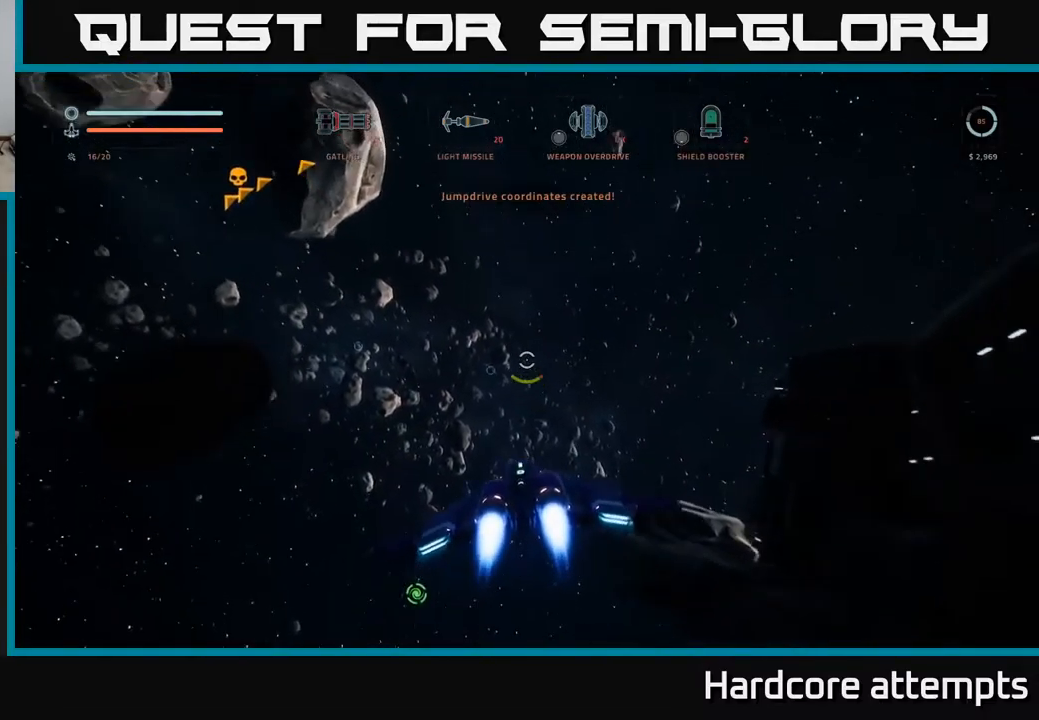
{"buttons": [], "left_stick": "up", "right_stick": "left", "events": [[334, "right_stick", "left"]]}
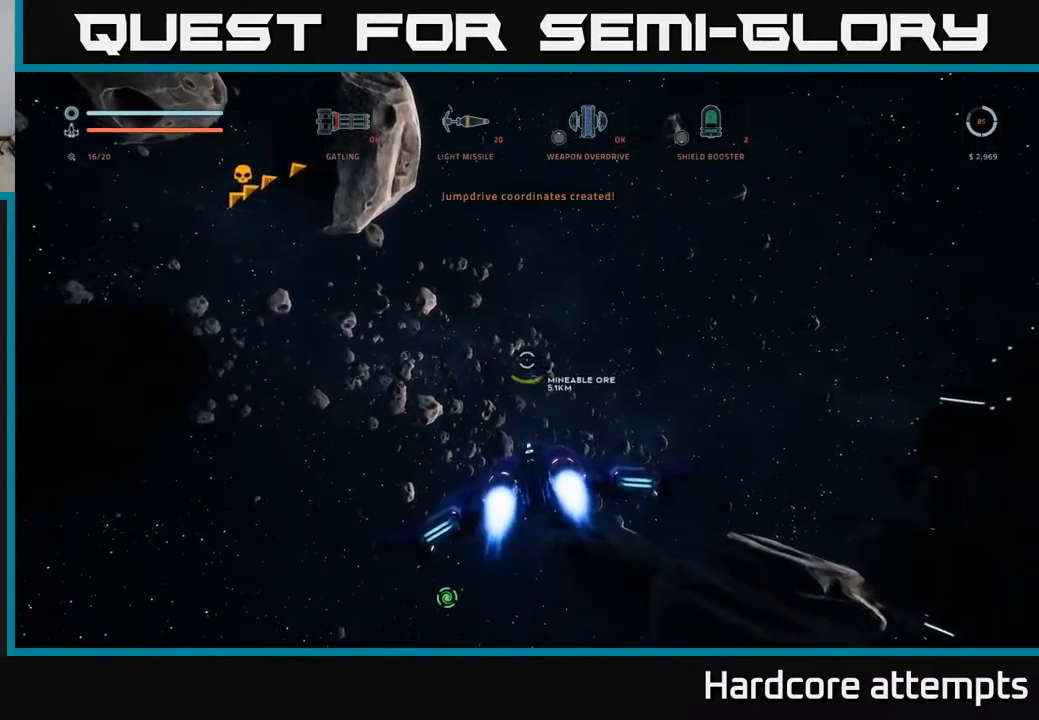
{"buttons": [], "left_stick": "center", "right_stick": "center", "events": [[217, "right_stick", "center"], [250, "left_stick", "right"], [467, "left_stick", "center"]]}
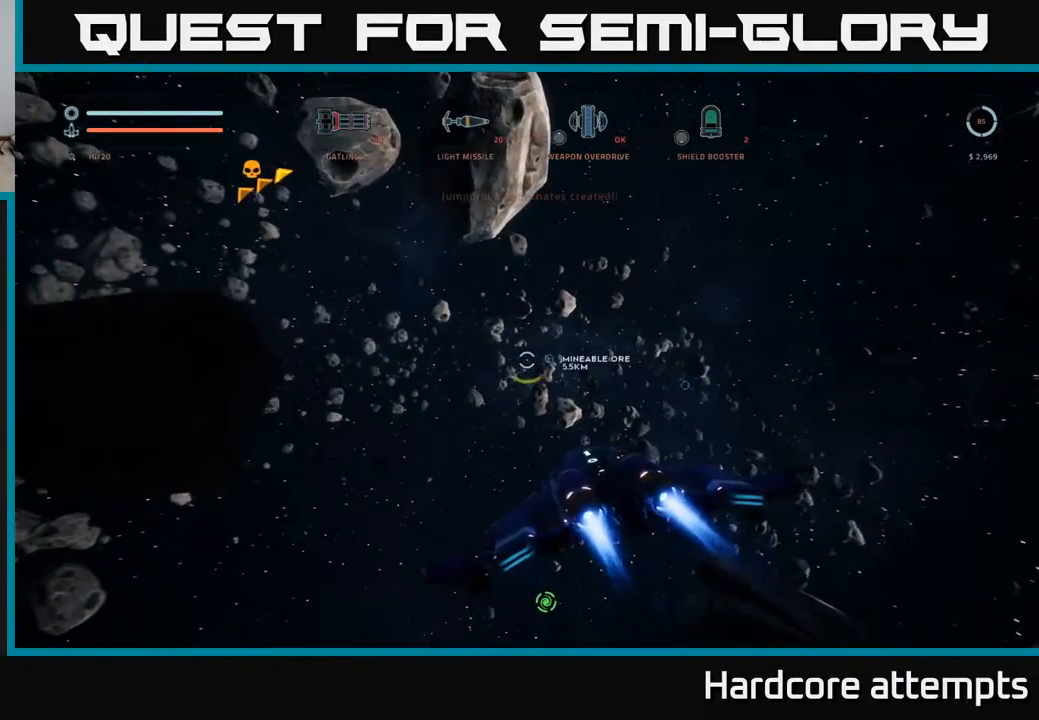
{"buttons": [], "left_stick": "left", "right_stick": "center", "events": [[150, "right_stick", "right"], [400, "left_stick", "left"], [417, "right_stick", "center"]]}
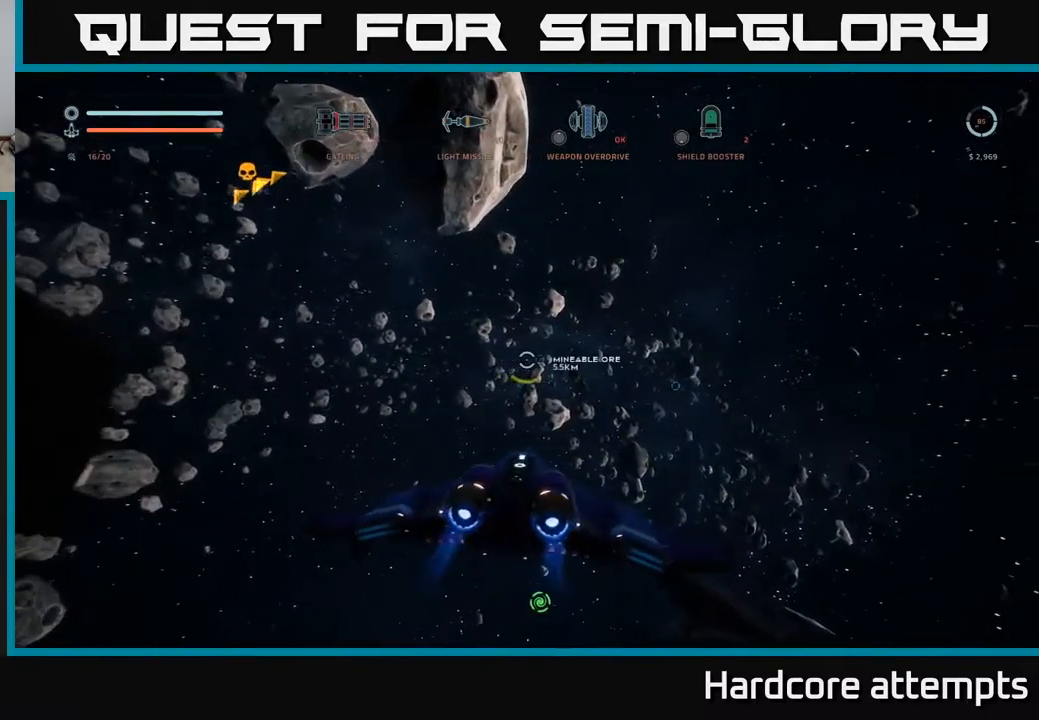
{"buttons": ["R3"], "left_stick": "up-right", "right_stick": "left", "events": [[67, "right_stick", "left"], [134, "left_stick", "up-left"], [267, "left_stick", "up"], [434, "R3", "down"], [484, "left_stick", "up-right"]]}
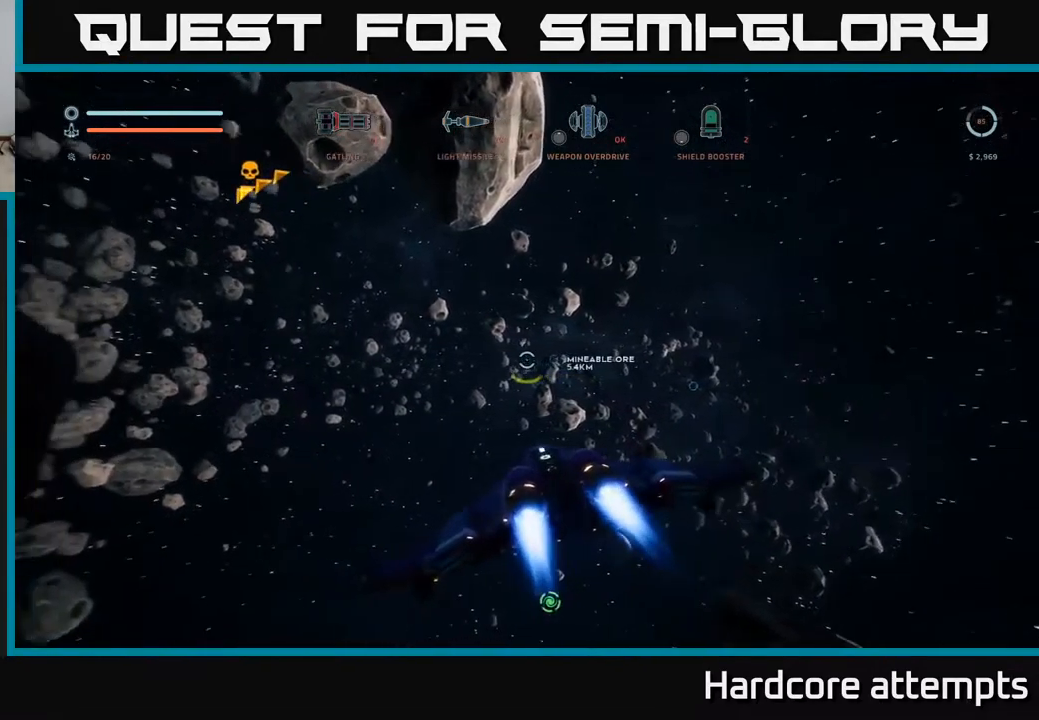
{"buttons": ["L1"], "left_stick": "up-right", "right_stick": "center", "events": [[100, "L1", "down"], [134, "R3", "up"], [300, "right_stick", "center"]]}
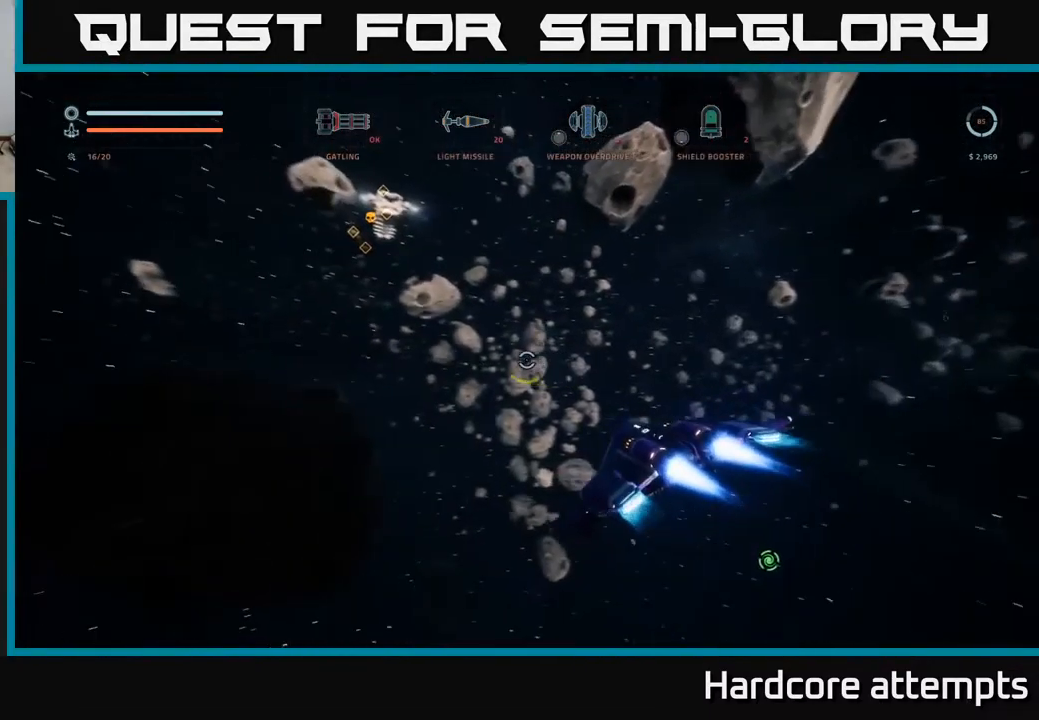
{"buttons": [], "left_stick": "center", "right_stick": "center", "events": [[200, "L1", "up"], [350, "left_stick", "center"]]}
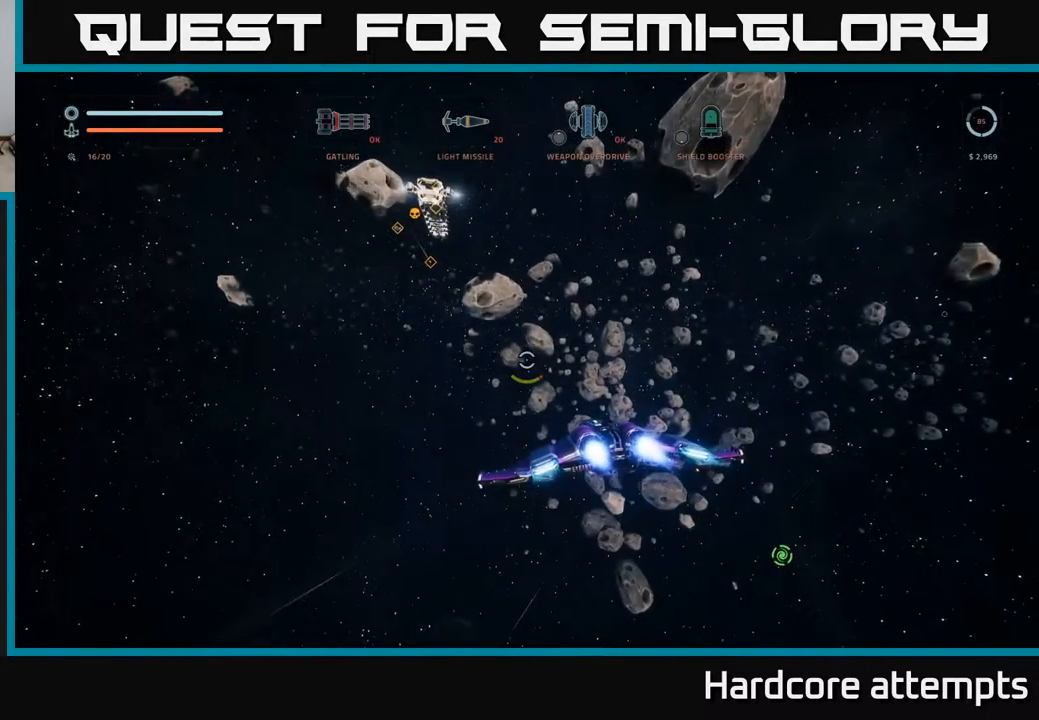
{"buttons": [], "left_stick": "center", "right_stick": "center", "events": [[34, "right_stick", "up-left"], [200, "right_stick", "center"]]}
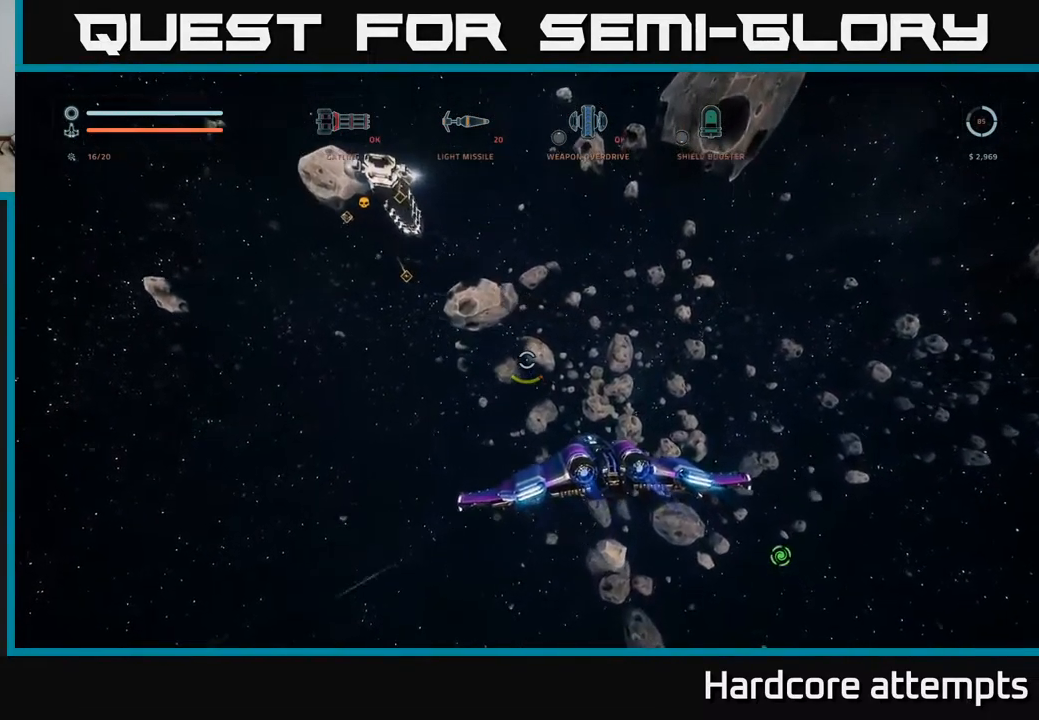
{"buttons": [], "left_stick": "left", "right_stick": "down-right", "events": [[400, "left_stick", "left"], [450, "right_stick", "down-right"]]}
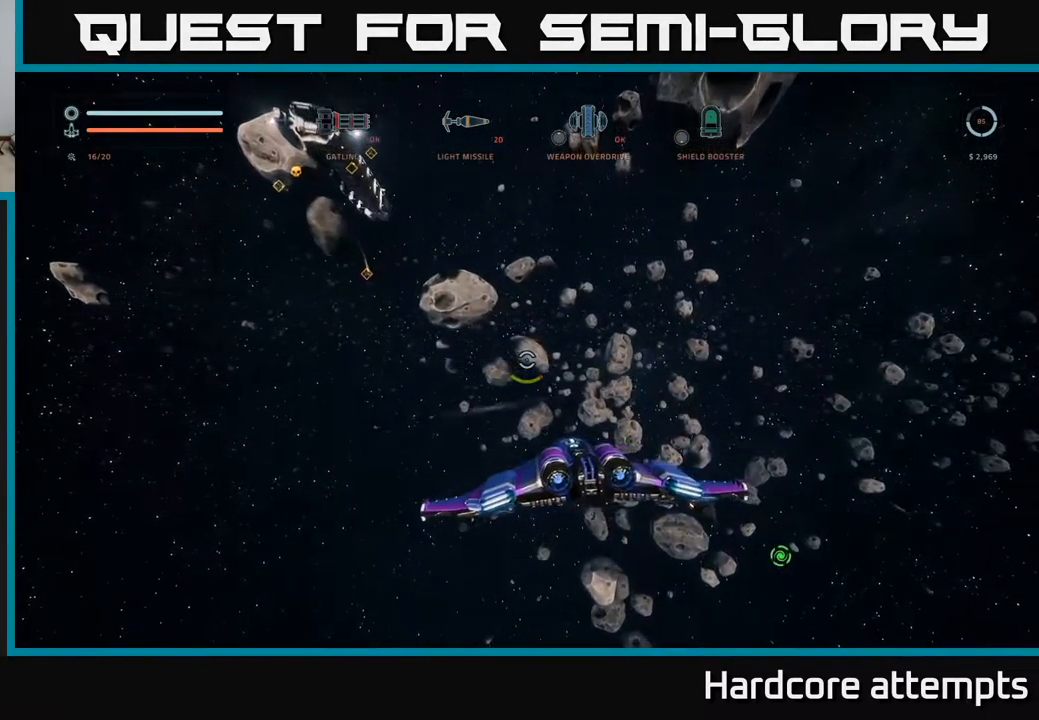
{"buttons": [], "left_stick": "center", "right_stick": "center", "events": [[150, "left_stick", "center"], [284, "right_stick", "center"]]}
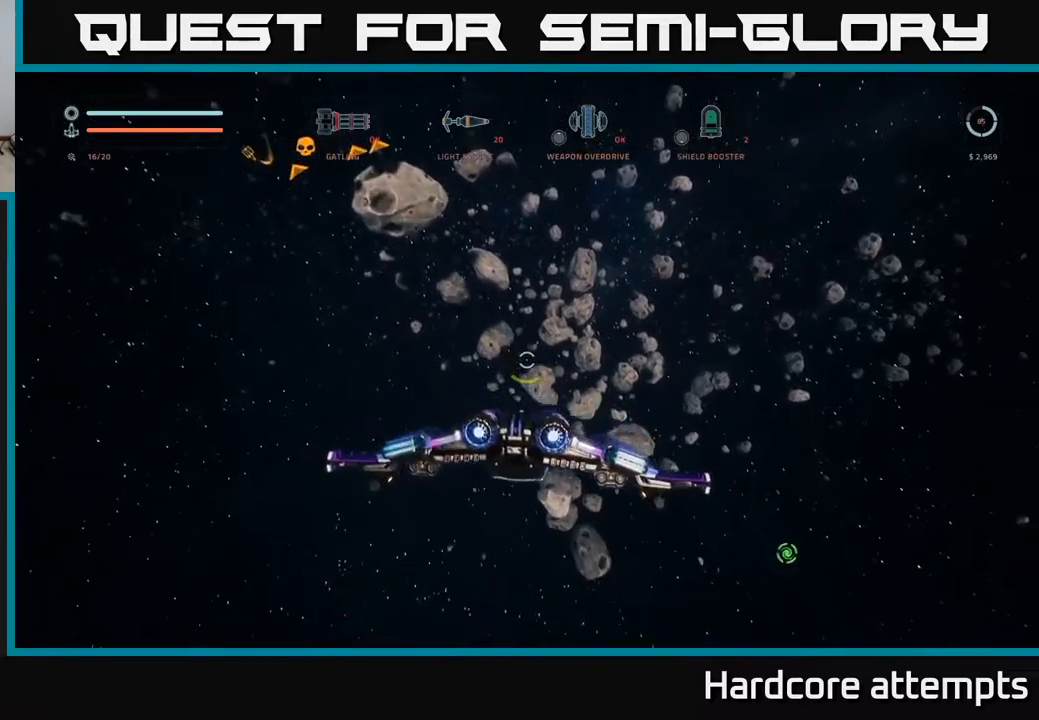
{"buttons": [], "left_stick": "down-left", "right_stick": "up-left", "events": [[267, "right_stick", "up-left"], [417, "left_stick", "down-left"]]}
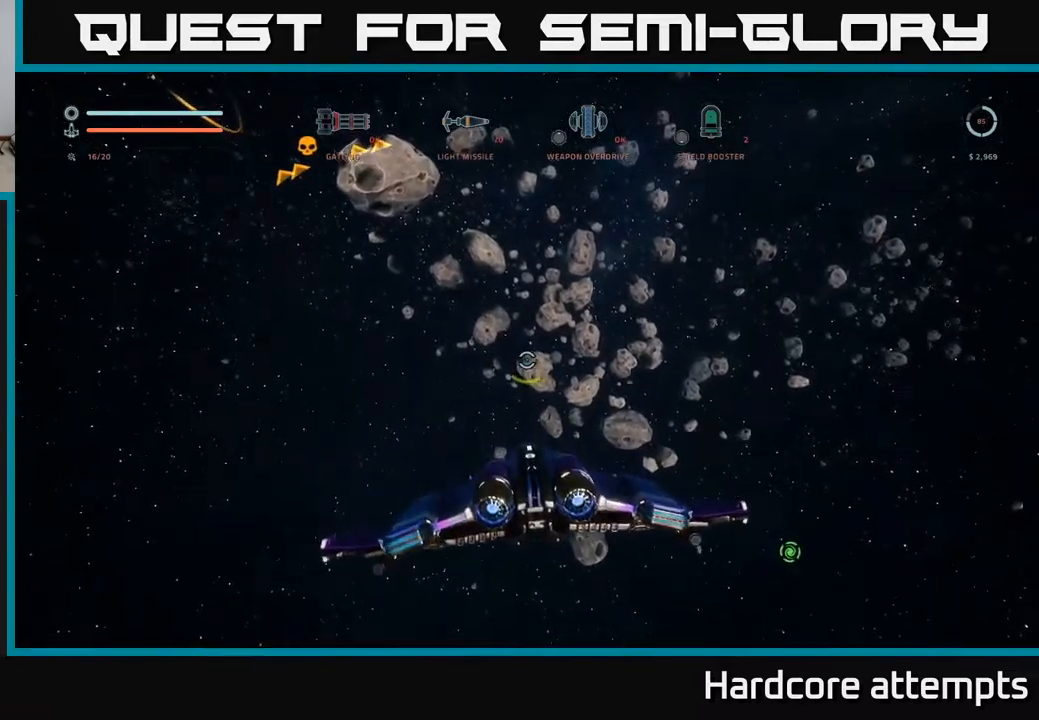
{"buttons": [], "left_stick": "down-left", "right_stick": "left", "events": [[267, "right_stick", "left"]]}
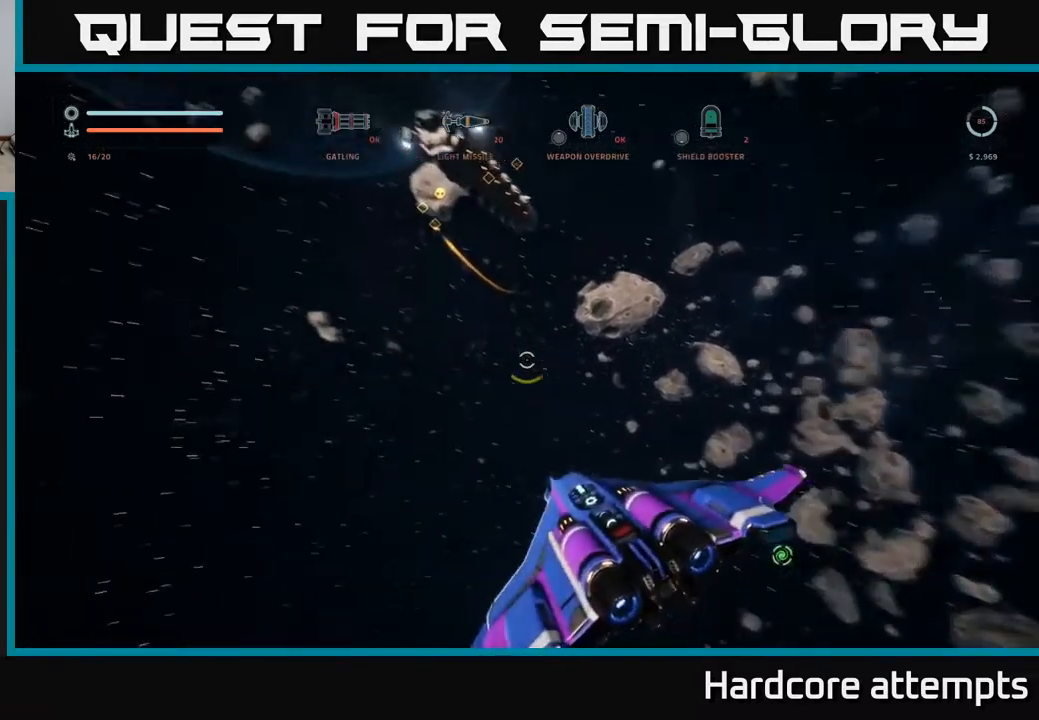
{"buttons": [], "left_stick": "down-left", "right_stick": "down-left", "events": [[283, "right_stick", "down-left"]]}
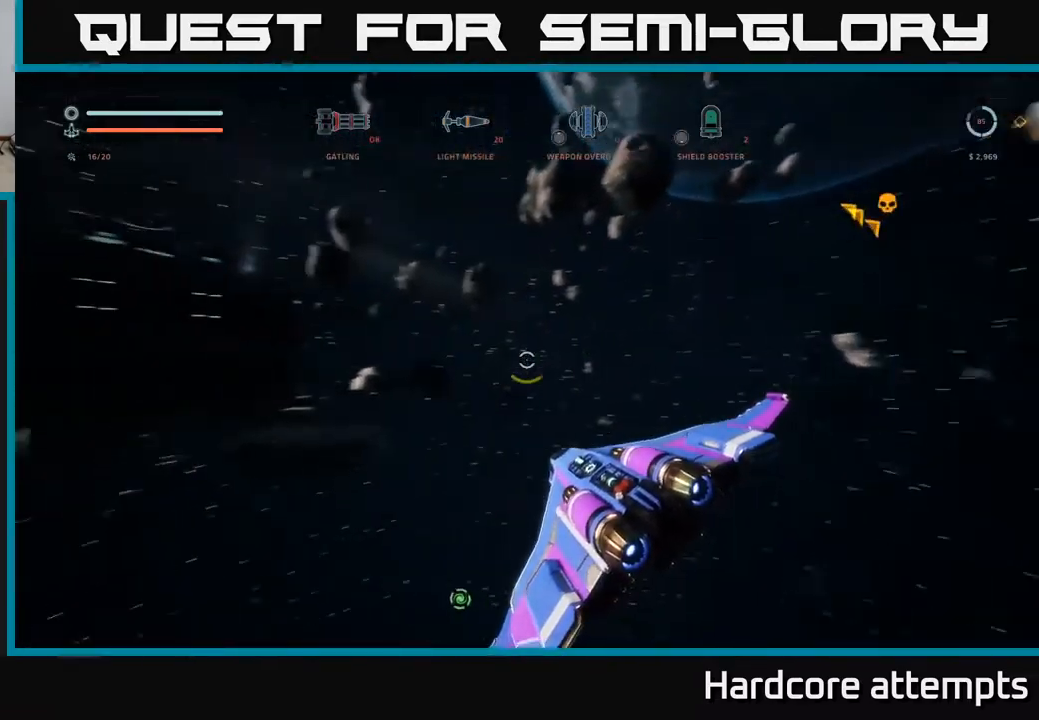
{"buttons": [], "left_stick": "up", "right_stick": "down-left", "events": [[83, "left_stick", "up-left"], [183, "left_stick", "up"]]}
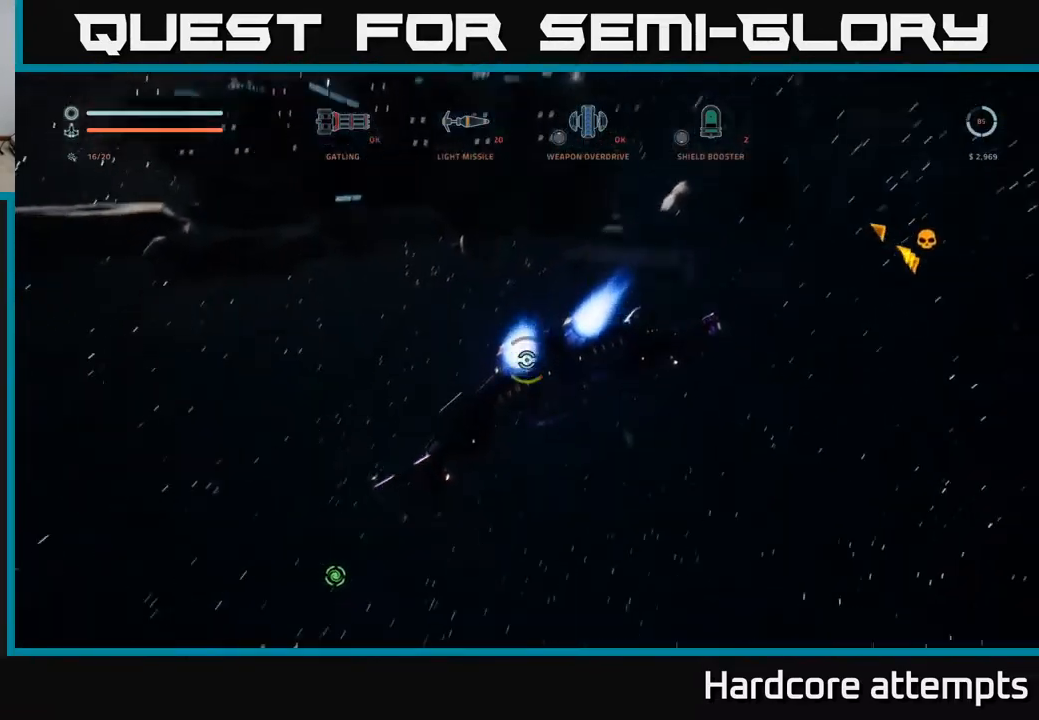
{"buttons": ["L3"], "left_stick": "up-left", "right_stick": "down-left", "events": [[50, "left_stick", "left"], [250, "left_stick", "up-left"], [283, "L3", "down"]]}
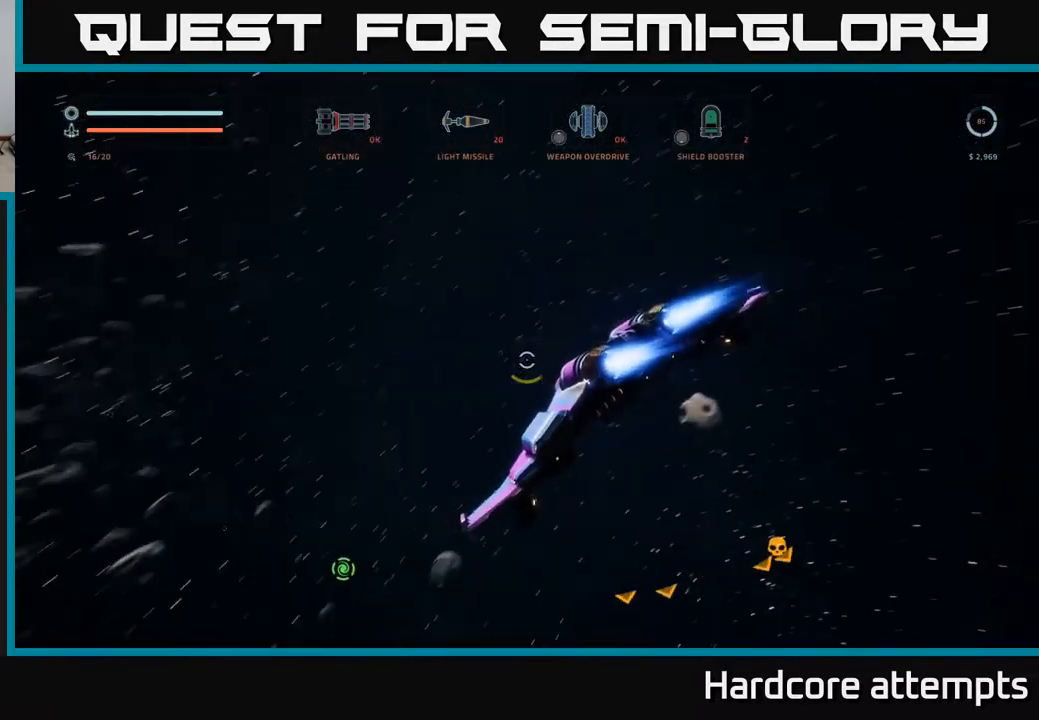
{"buttons": [], "left_stick": "up-right", "right_stick": "up-right", "events": [[133, "right_stick", "center"], [233, "L3", "up"], [283, "left_stick", "up-right"], [417, "right_stick", "up-right"]]}
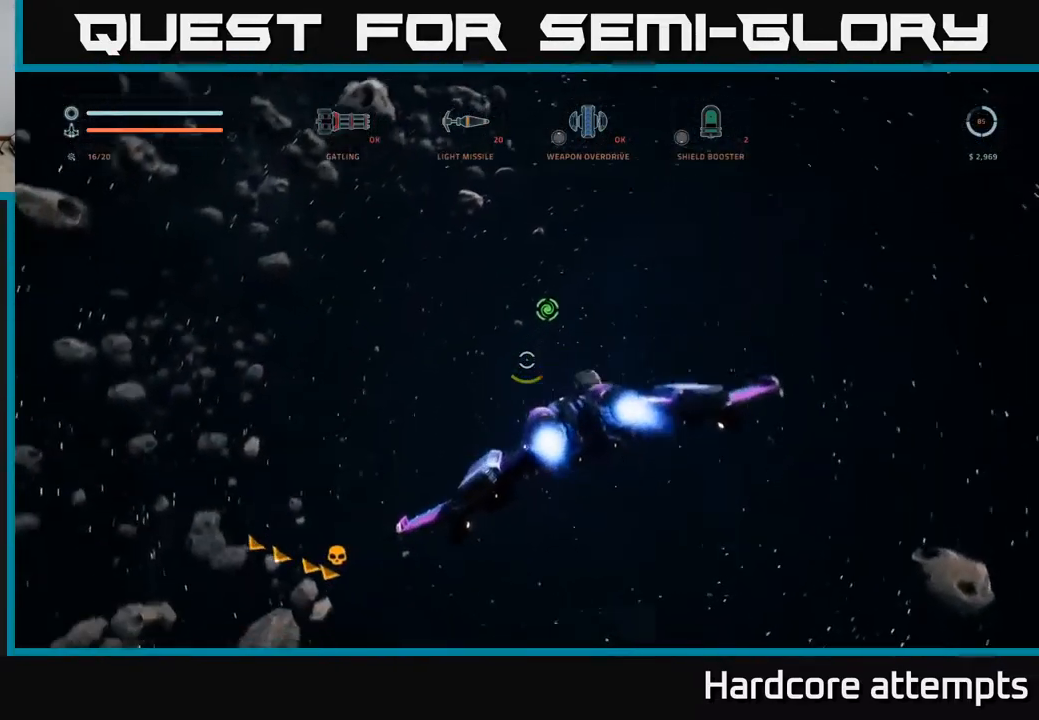
{"buttons": [], "left_stick": "up-right", "right_stick": "down", "events": [[133, "left_stick", "up"], [200, "right_stick", "center"], [367, "left_stick", "up-right"], [383, "right_stick", "down"]]}
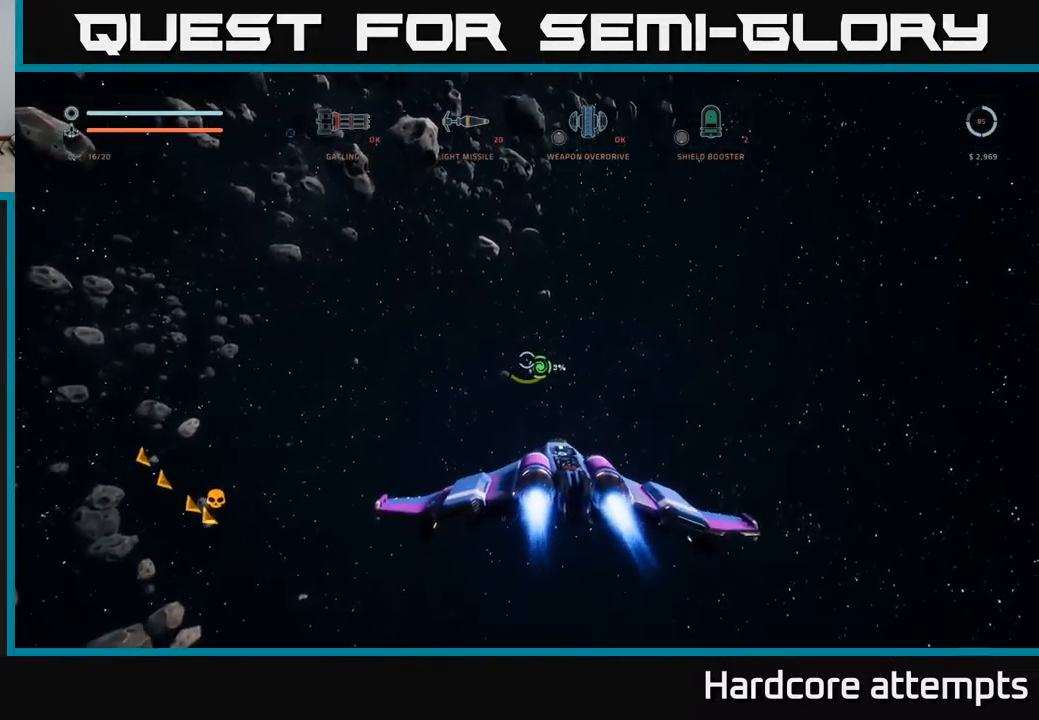
{"buttons": [], "left_stick": "center", "right_stick": "center", "events": [[67, "right_stick", "center"], [117, "left_stick", "center"]]}
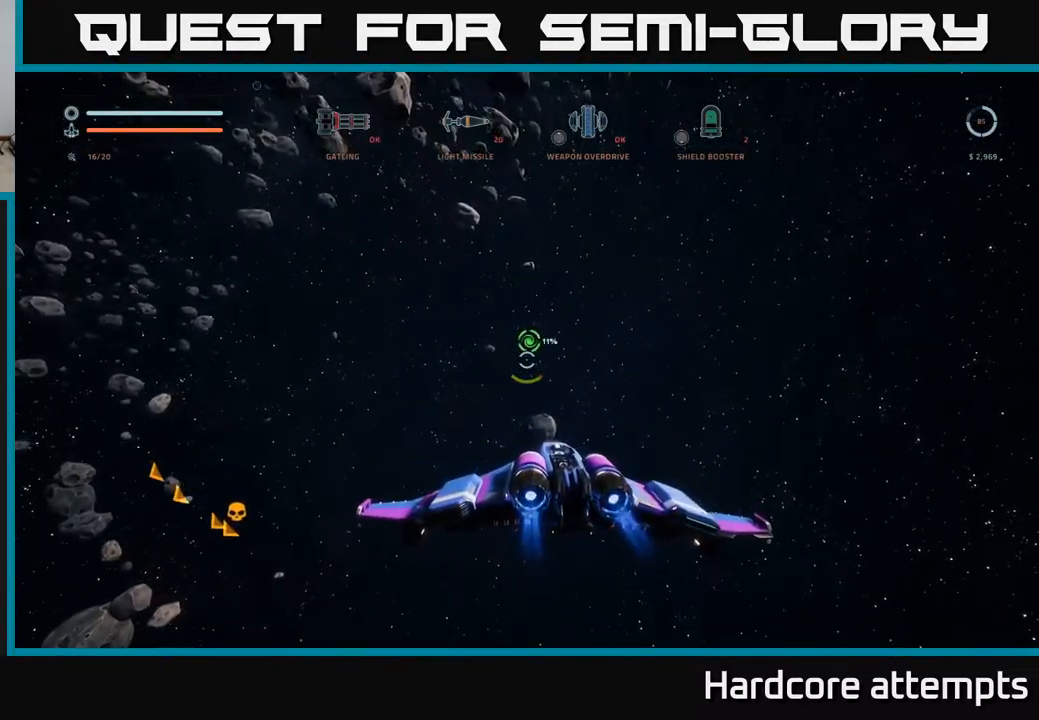
{"buttons": [], "left_stick": "center", "right_stick": "center", "events": [[83, "right_stick", "up"], [183, "right_stick", "center"]]}
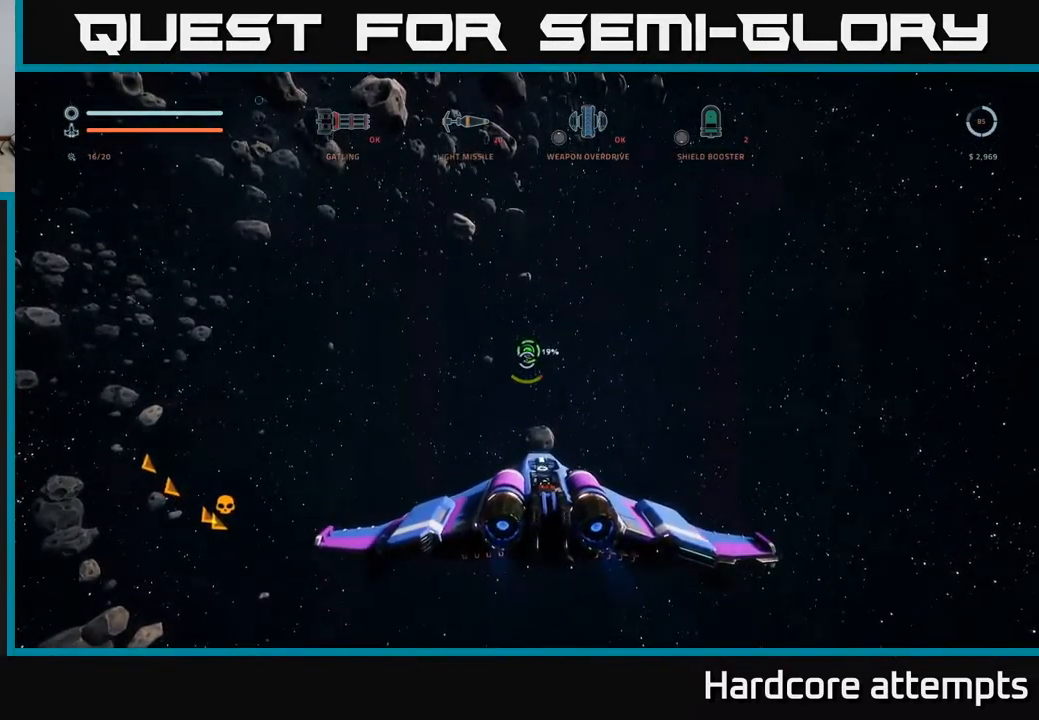
{"buttons": [], "left_stick": "center", "right_stick": "center", "events": [[167, "right_stick", "up"], [233, "right_stick", "center"]]}